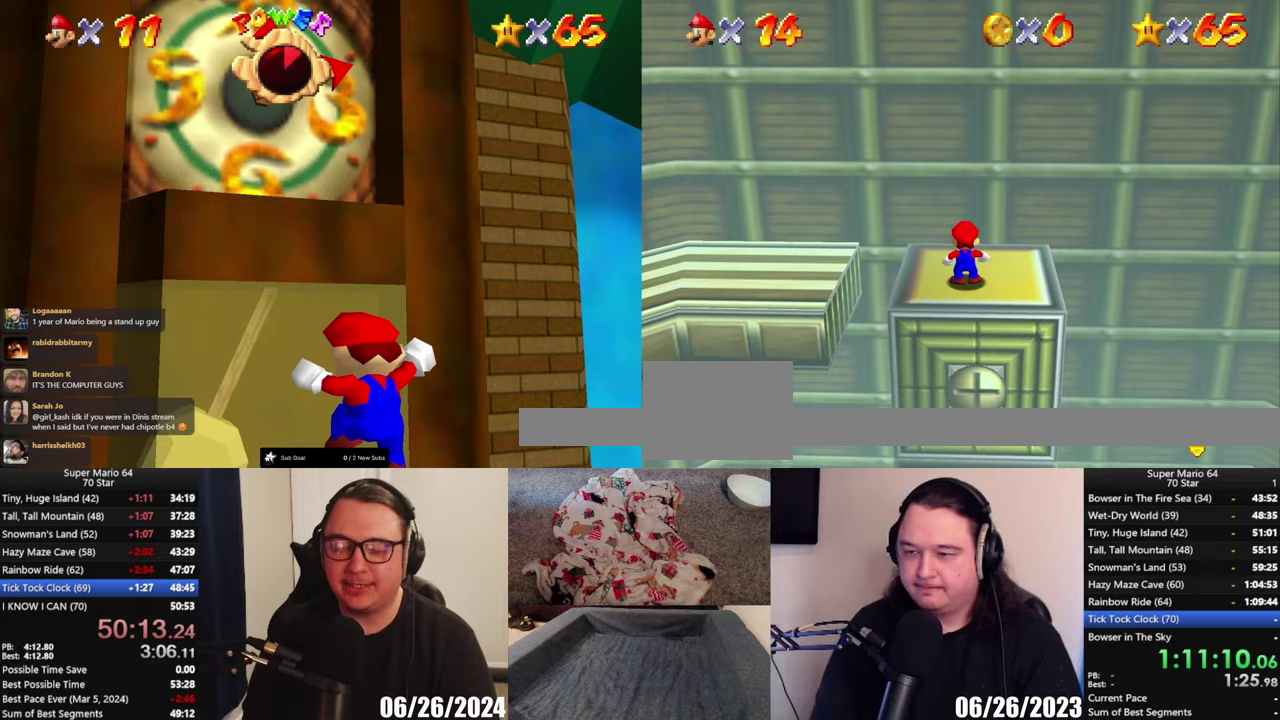
Gameplay with a controller (Xbox layout); each line is a JSON object with the inputs held at the frame after it. "events" lists button and stick changes between this image and that frame as [ms after this image, input, new state], when the widget could be followed in between. Not read: L3 R3.
{"buttons": ["A", "L2"], "left_stick": "center", "right_stick": "center", "events": [[100, "L2", "down"], [433, "A", "down"]]}
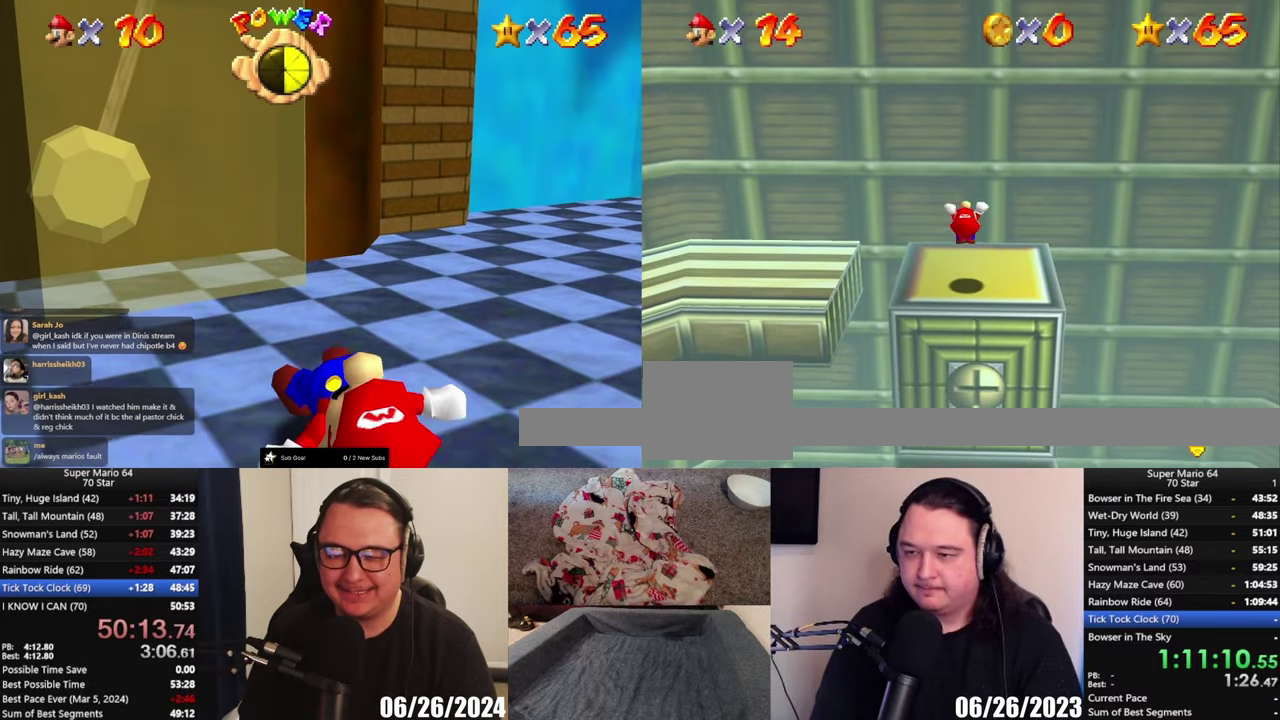
{"buttons": [], "left_stick": "center", "right_stick": "center", "events": [[67, "L2", "up"], [100, "A", "up"]]}
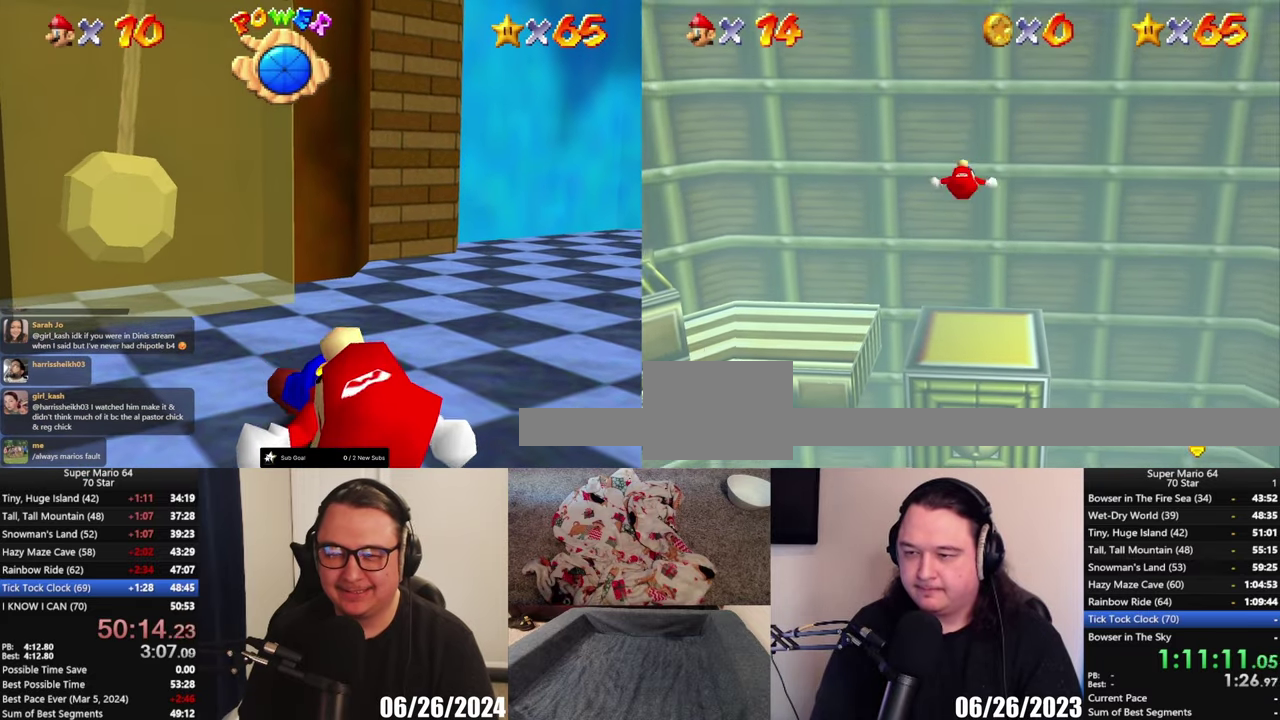
{"buttons": [], "left_stick": "center", "right_stick": "center", "events": []}
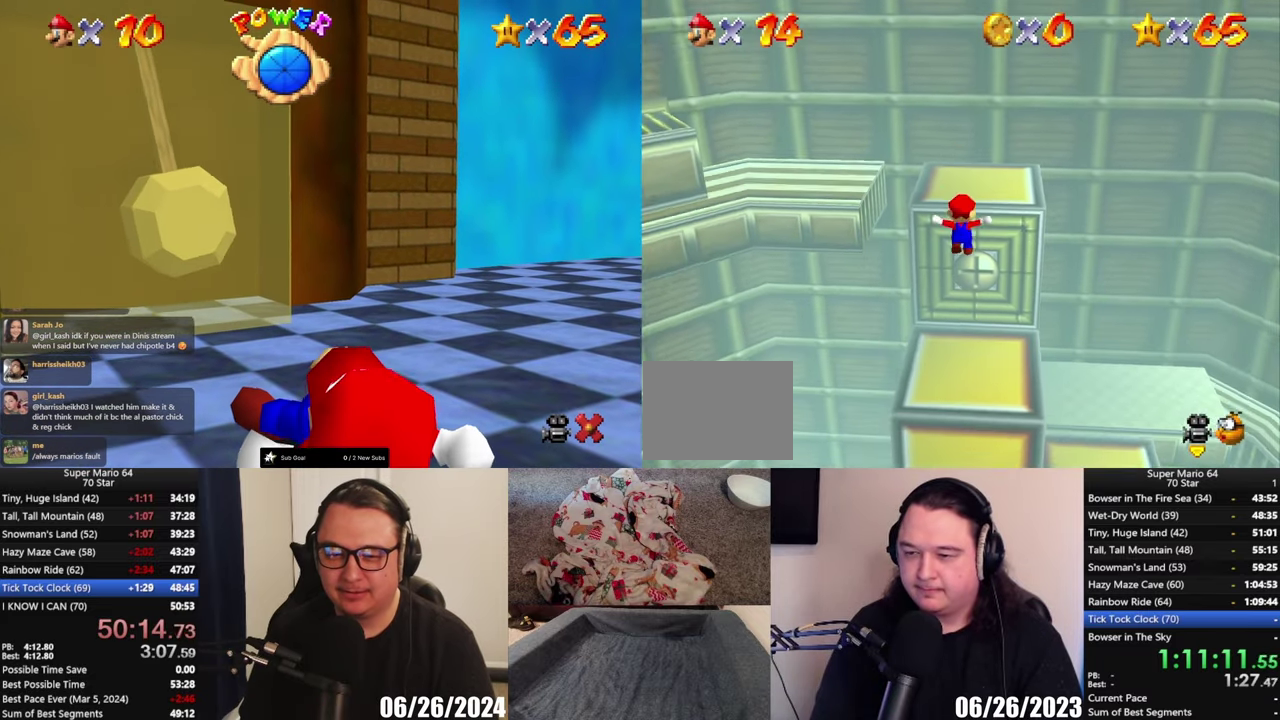
{"buttons": [], "left_stick": "center", "right_stick": "center", "events": []}
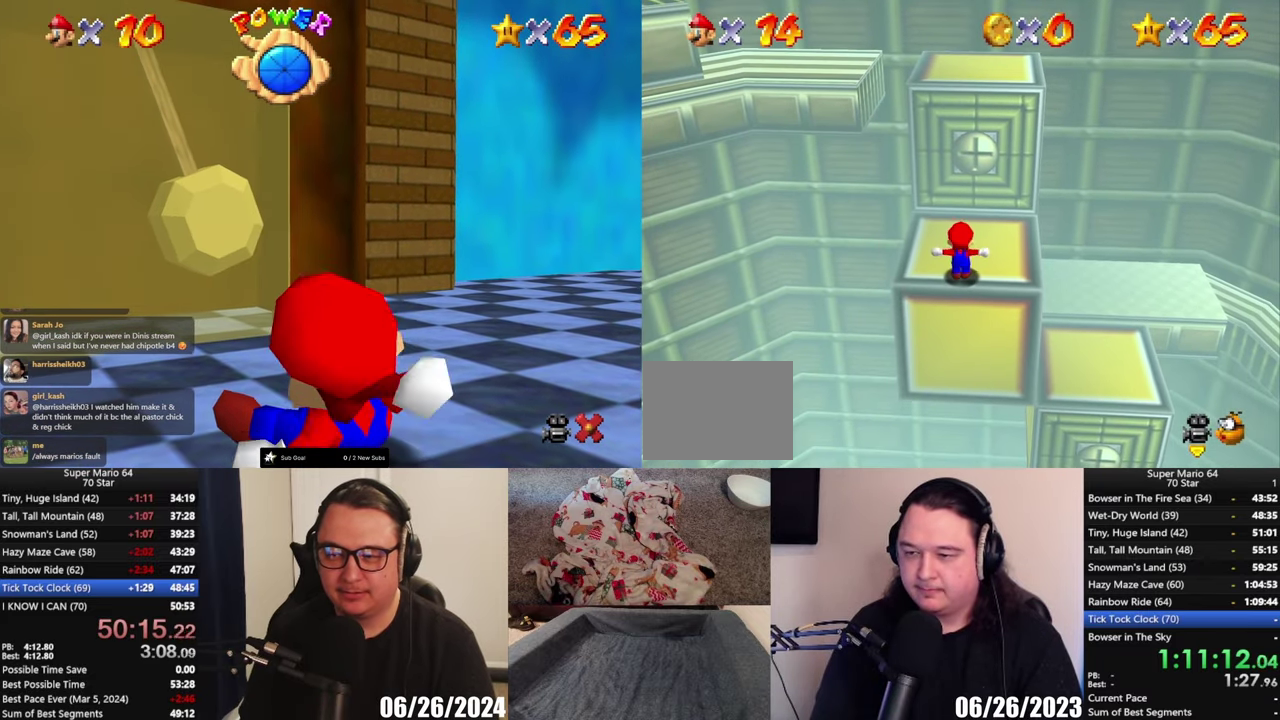
{"buttons": [], "left_stick": "center", "right_stick": "center", "events": [[267, "Y", "down"], [417, "Y", "up"]]}
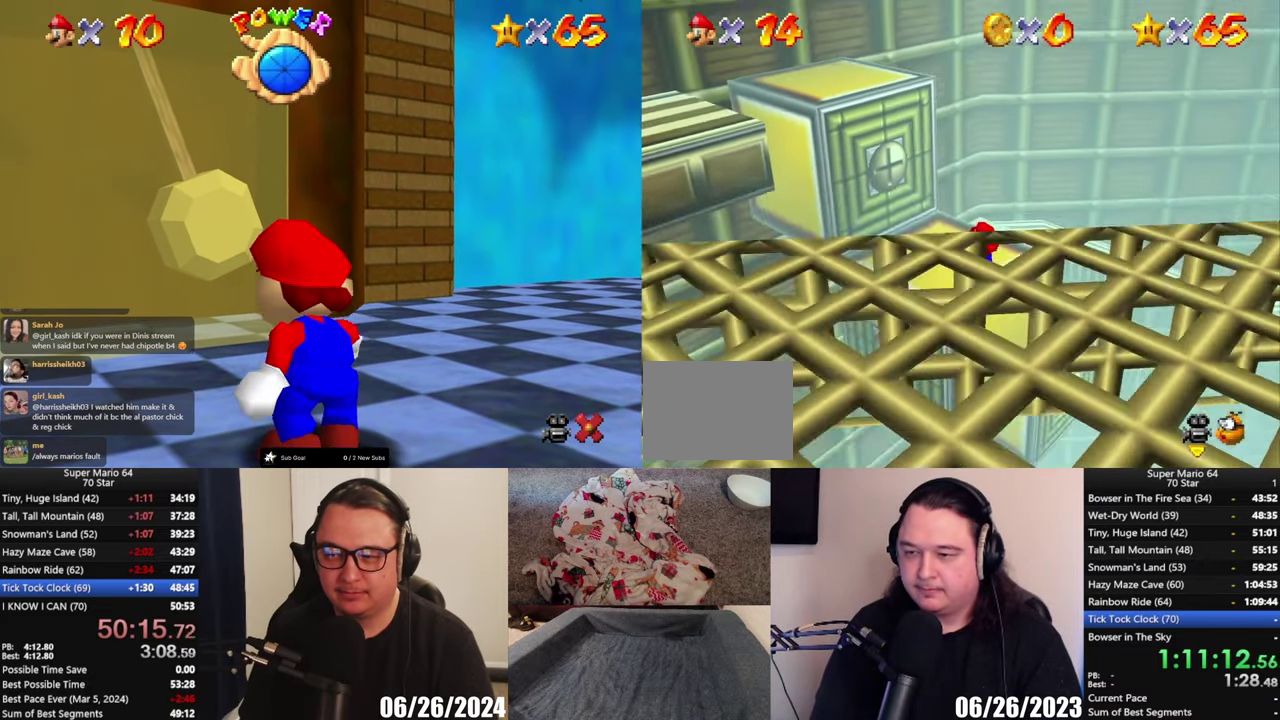
{"buttons": [], "left_stick": "center", "right_stick": "center", "events": [[67, "B", "down"], [200, "B", "up"]]}
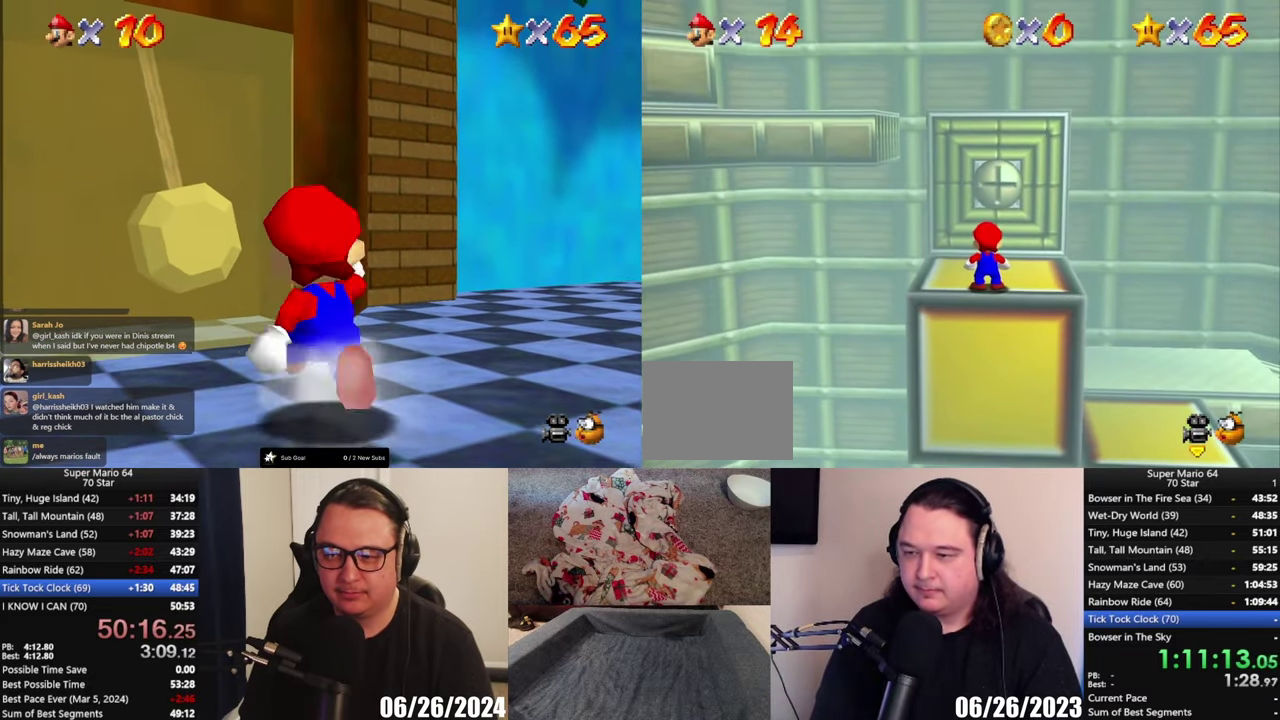
{"buttons": [], "left_stick": "up", "right_stick": "center", "events": [[267, "A", "down"], [367, "A", "up"], [467, "left_stick", "up"]]}
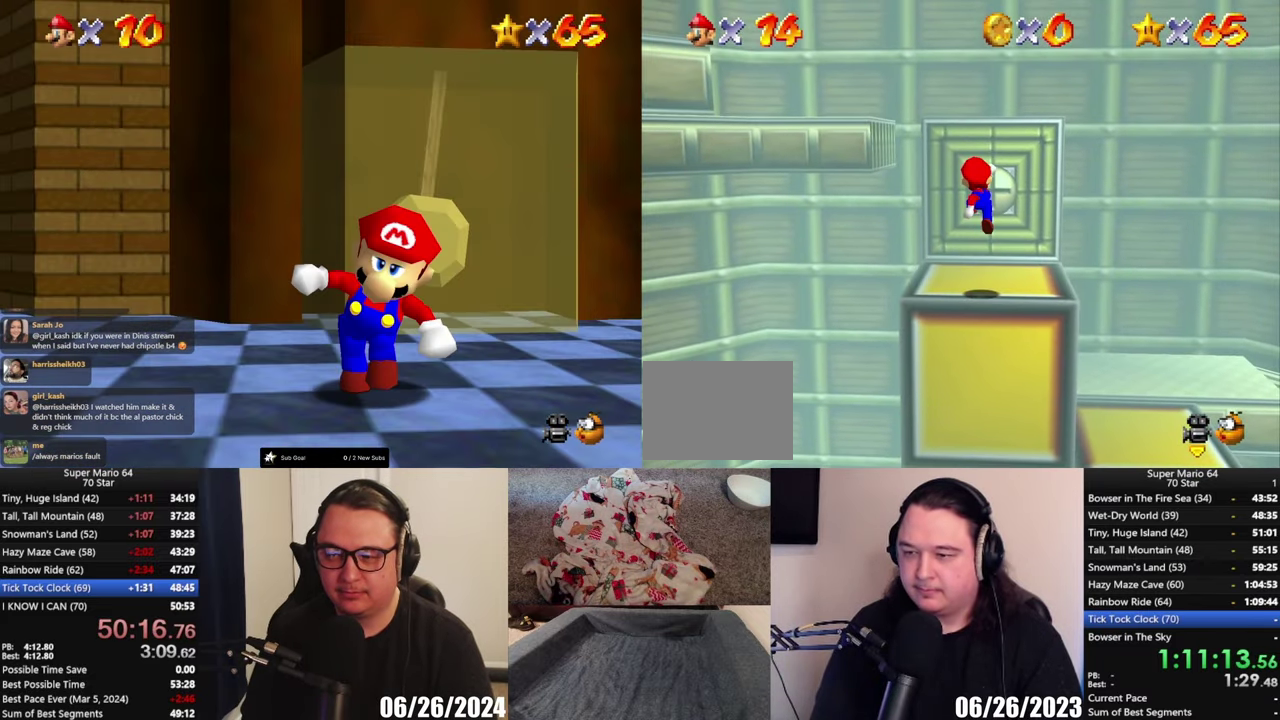
{"buttons": ["A"], "left_stick": "up", "right_stick": "center", "events": [[333, "A", "down"]]}
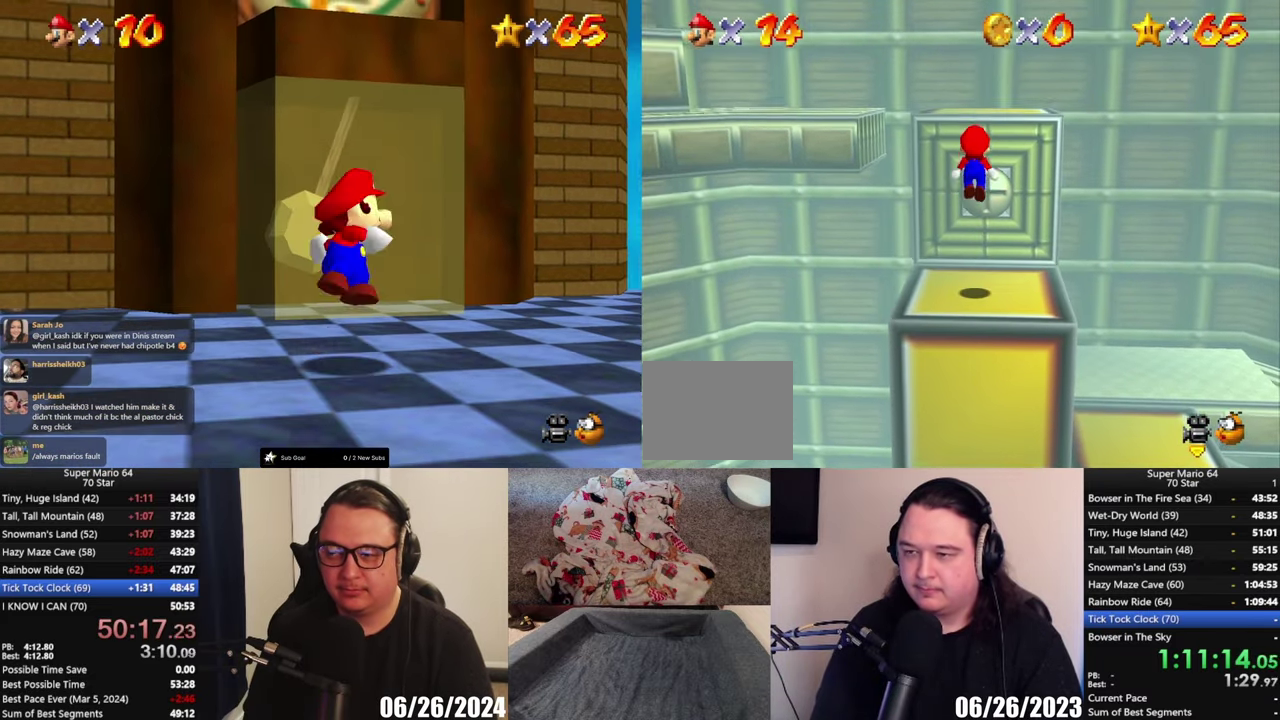
{"buttons": ["A"], "left_stick": "center", "right_stick": "center", "events": [[167, "A", "up"], [400, "A", "down"], [467, "left_stick", "center"]]}
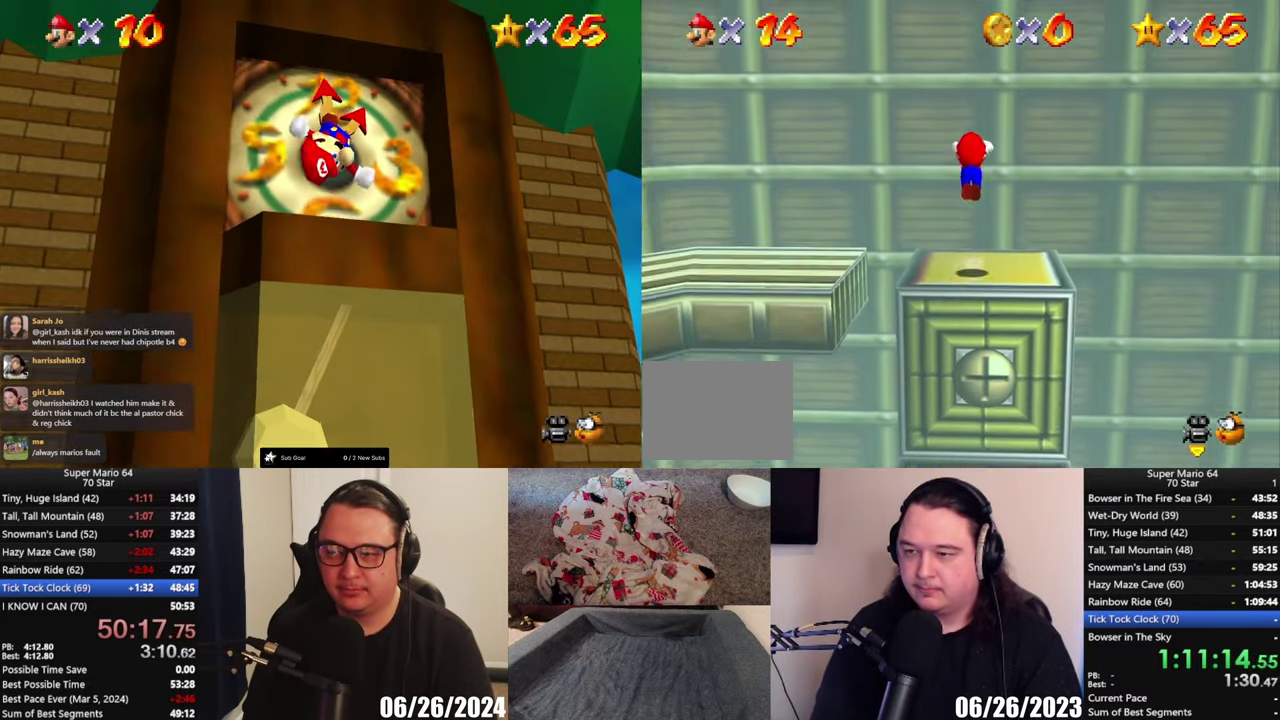
{"buttons": ["A"], "left_stick": "up-right", "right_stick": "center", "events": [[233, "left_stick", "up-right"], [267, "A", "up"], [433, "A", "down"]]}
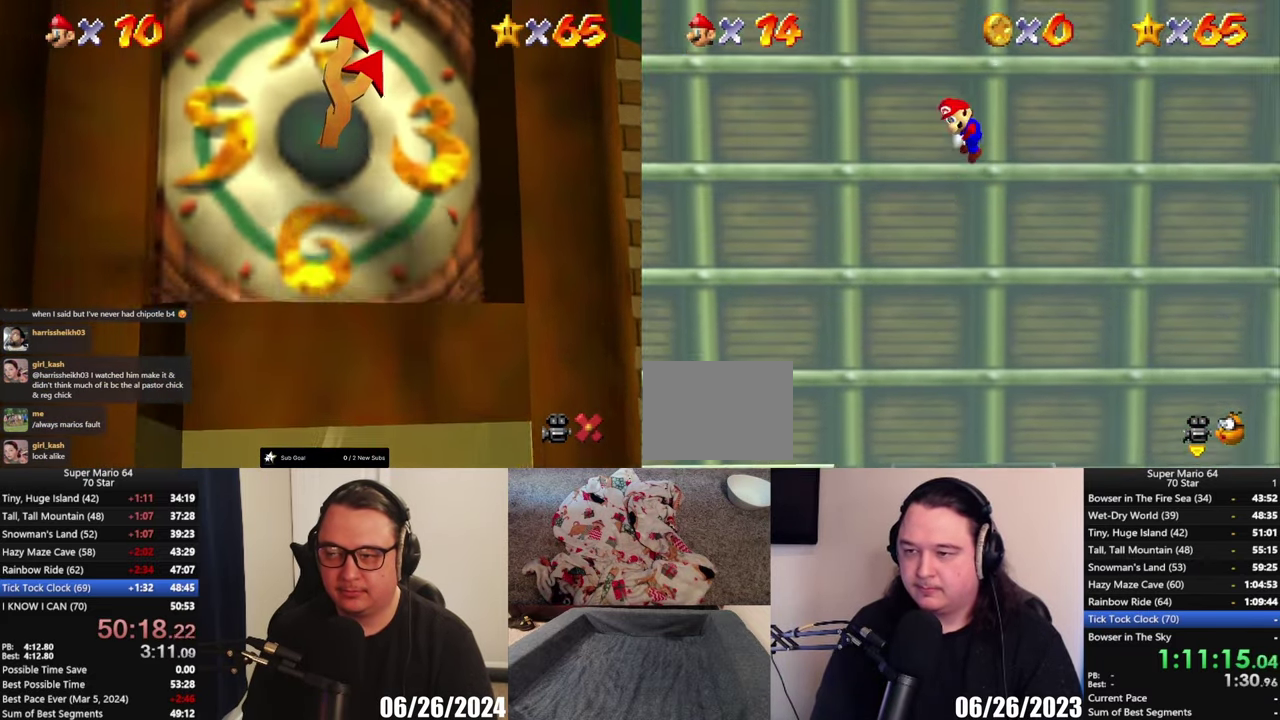
{"buttons": ["A"], "left_stick": "up-right", "right_stick": "center", "events": []}
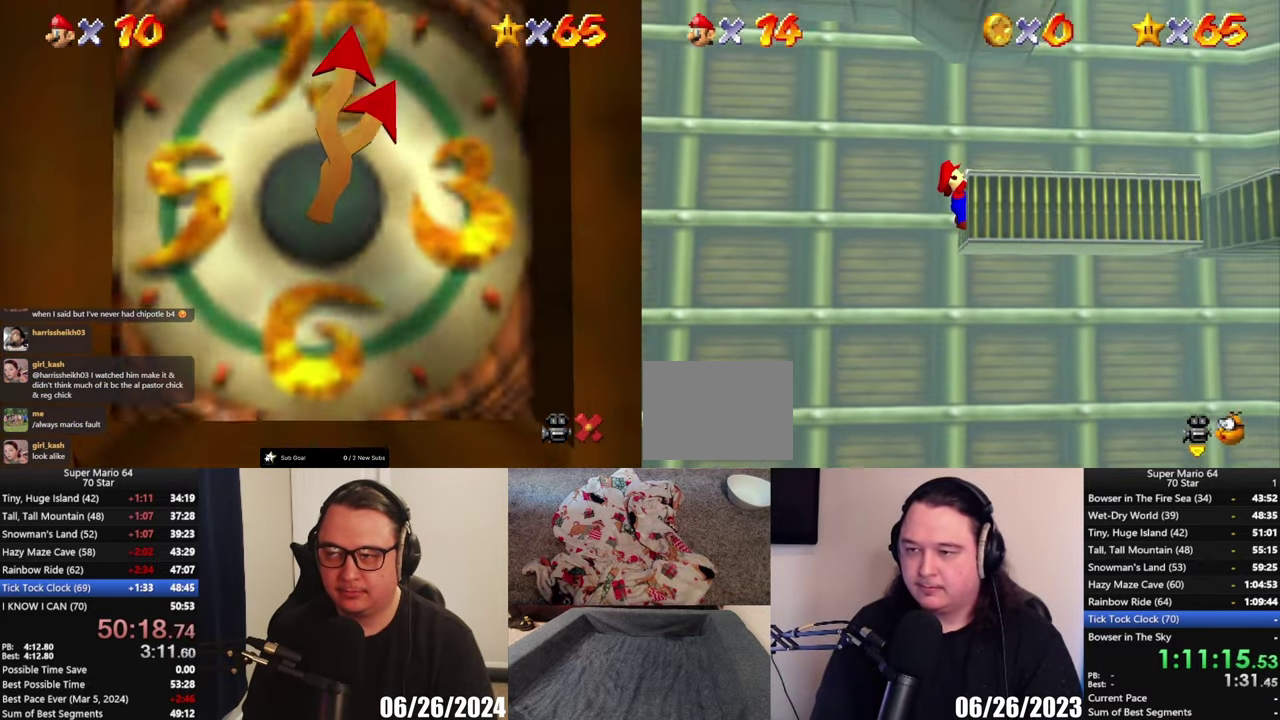
{"buttons": [], "left_stick": "right", "right_stick": "center", "events": [[67, "A", "up"], [167, "A", "down"], [200, "left_stick", "right"], [300, "A", "up"]]}
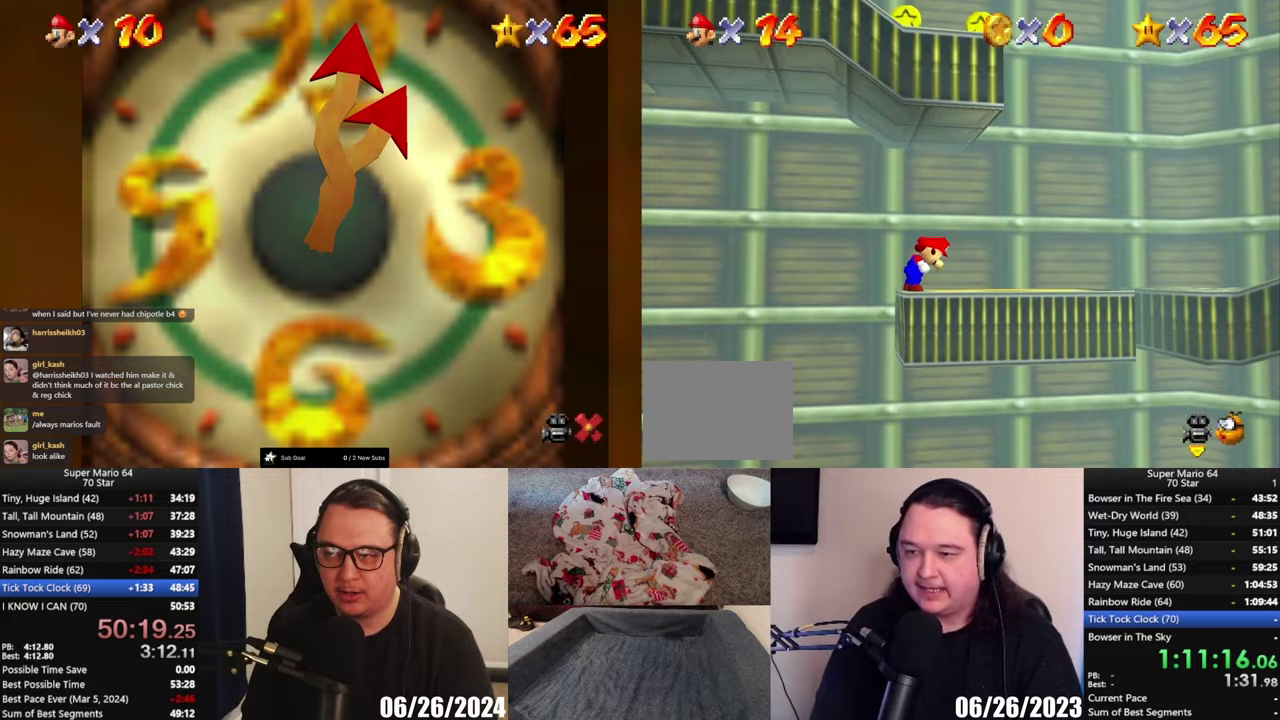
{"buttons": [], "left_stick": "right", "right_stick": "center", "events": []}
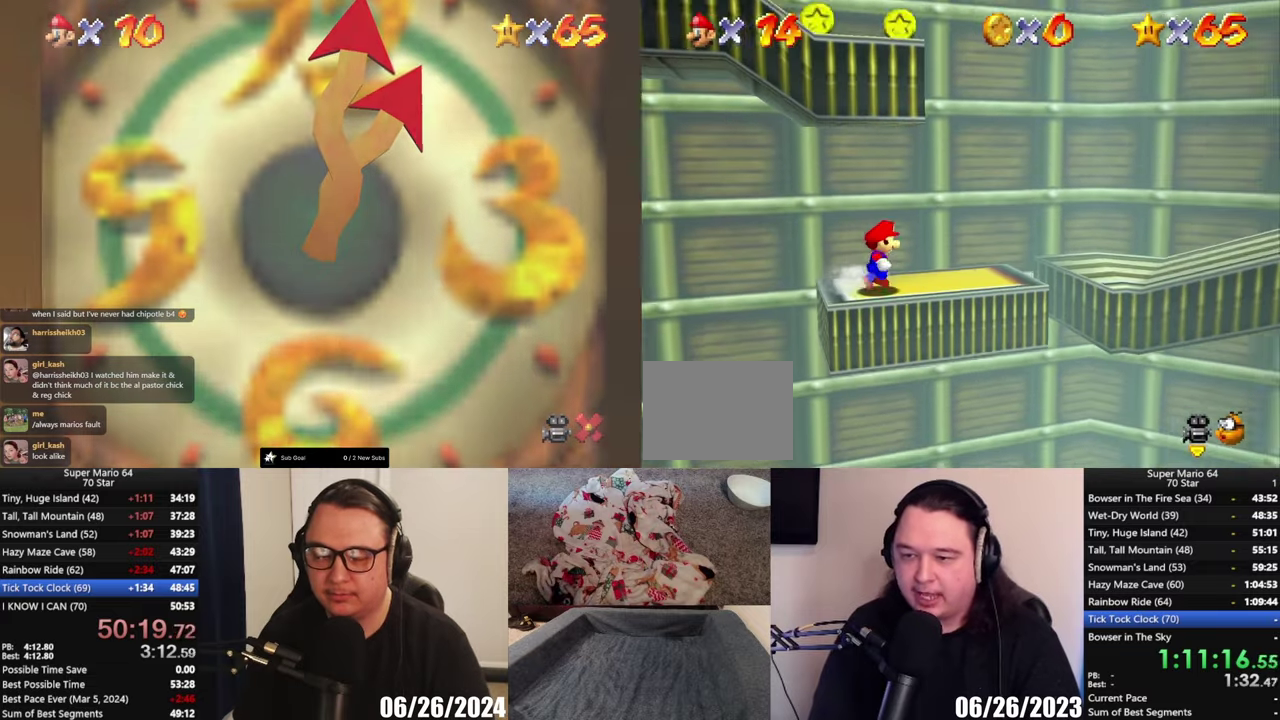
{"buttons": [], "left_stick": "down-left", "right_stick": "center", "events": [[233, "left_stick", "up-right"], [433, "left_stick", "down-left"]]}
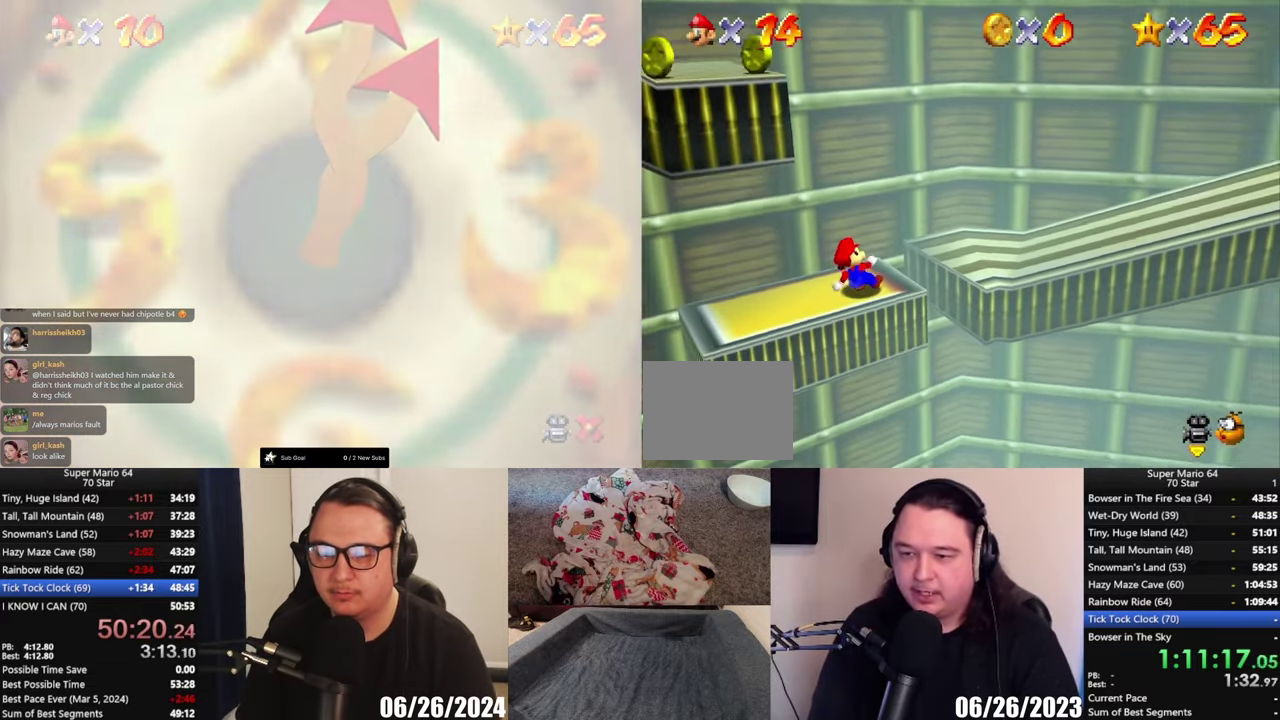
{"buttons": ["A"], "left_stick": "up-left", "right_stick": "center", "events": [[133, "A", "down"], [233, "left_stick", "center"], [467, "left_stick", "up-left"]]}
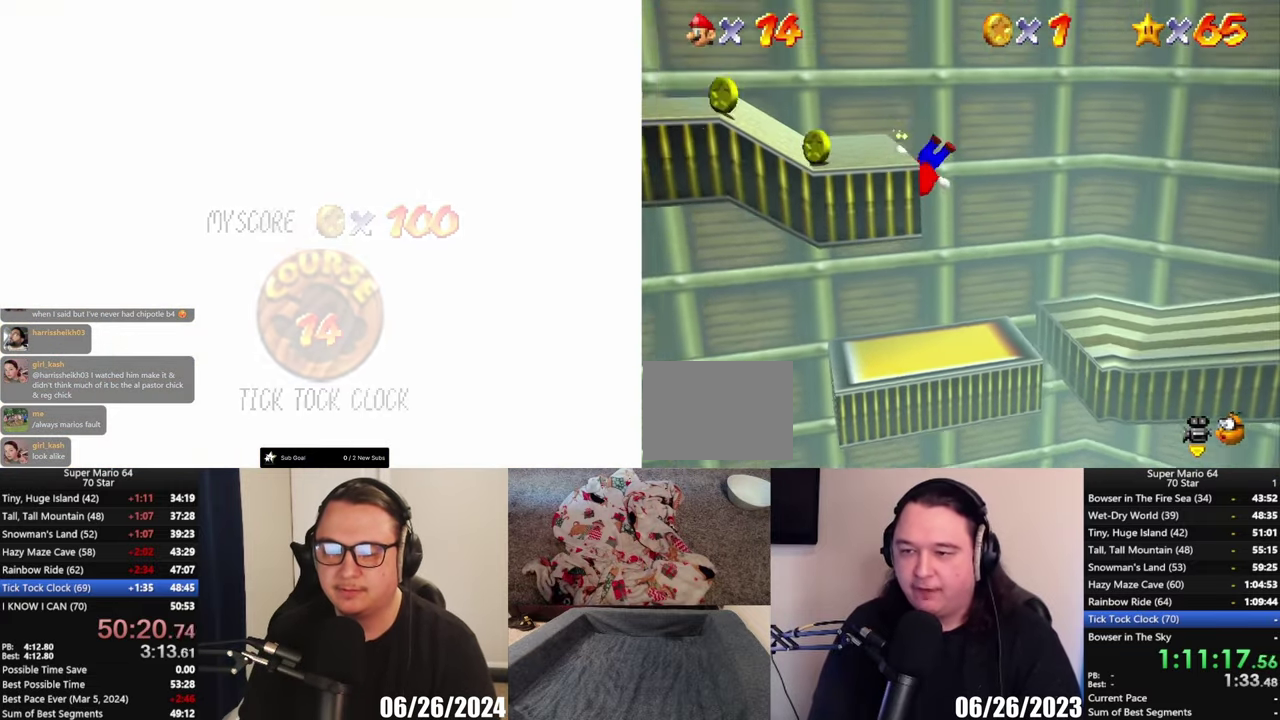
{"buttons": [], "left_stick": "down", "right_stick": "center", "events": [[100, "A", "up"], [133, "left_stick", "left"], [267, "left_stick", "down-left"], [400, "left_stick", "down"]]}
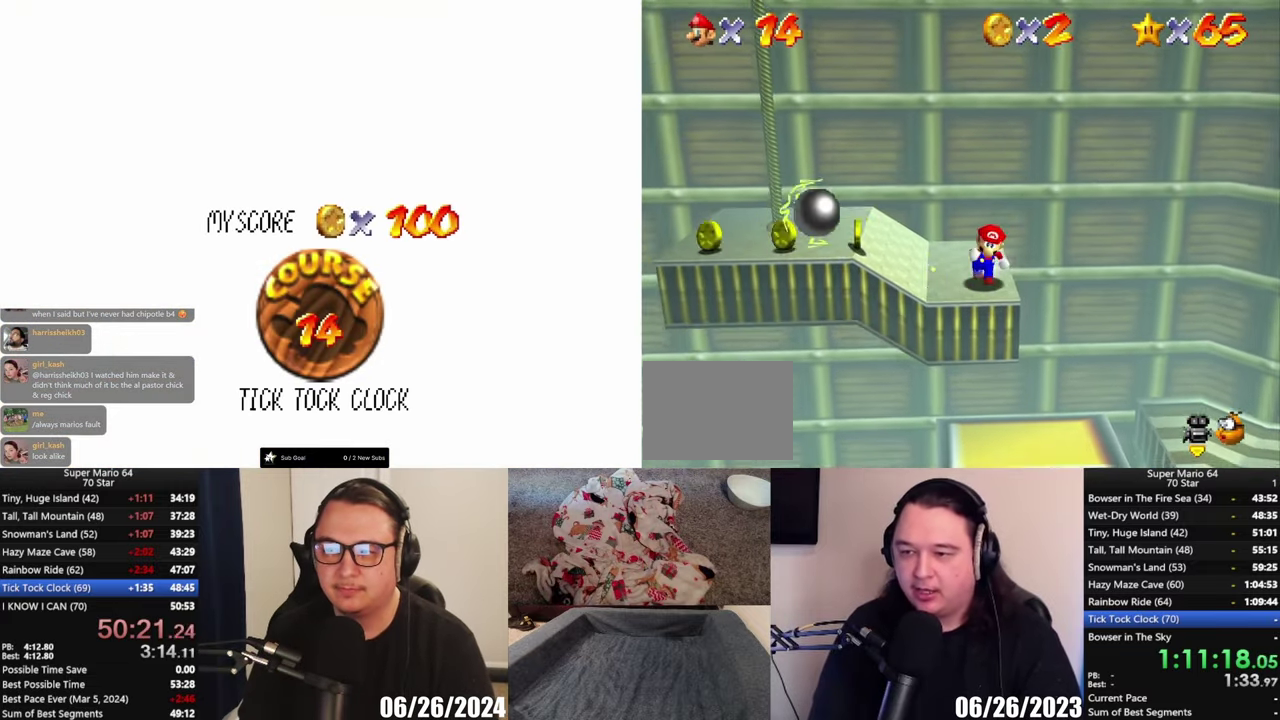
{"buttons": ["A"], "left_stick": "up-left", "right_stick": "center", "events": [[100, "left_stick", "up"], [400, "A", "down"], [467, "left_stick", "up-left"]]}
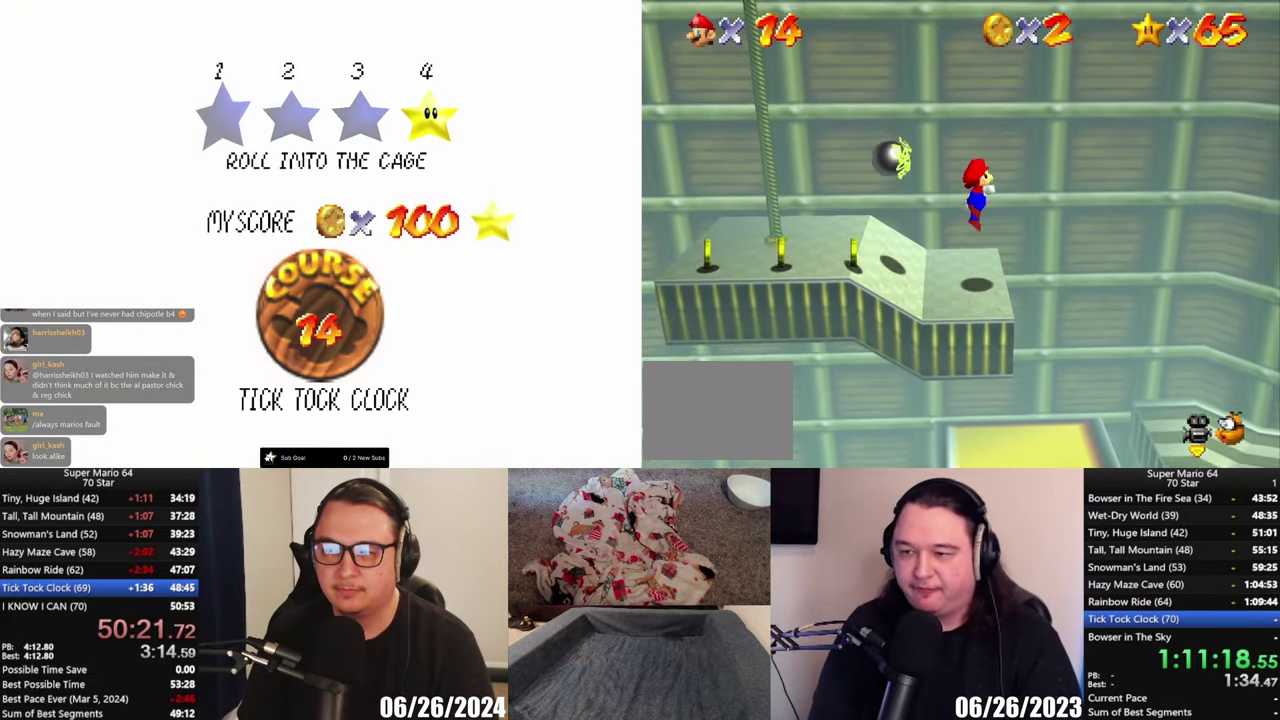
{"buttons": ["A"], "left_stick": "up-left", "right_stick": "center", "events": [[333, "A", "up"], [500, "A", "down"]]}
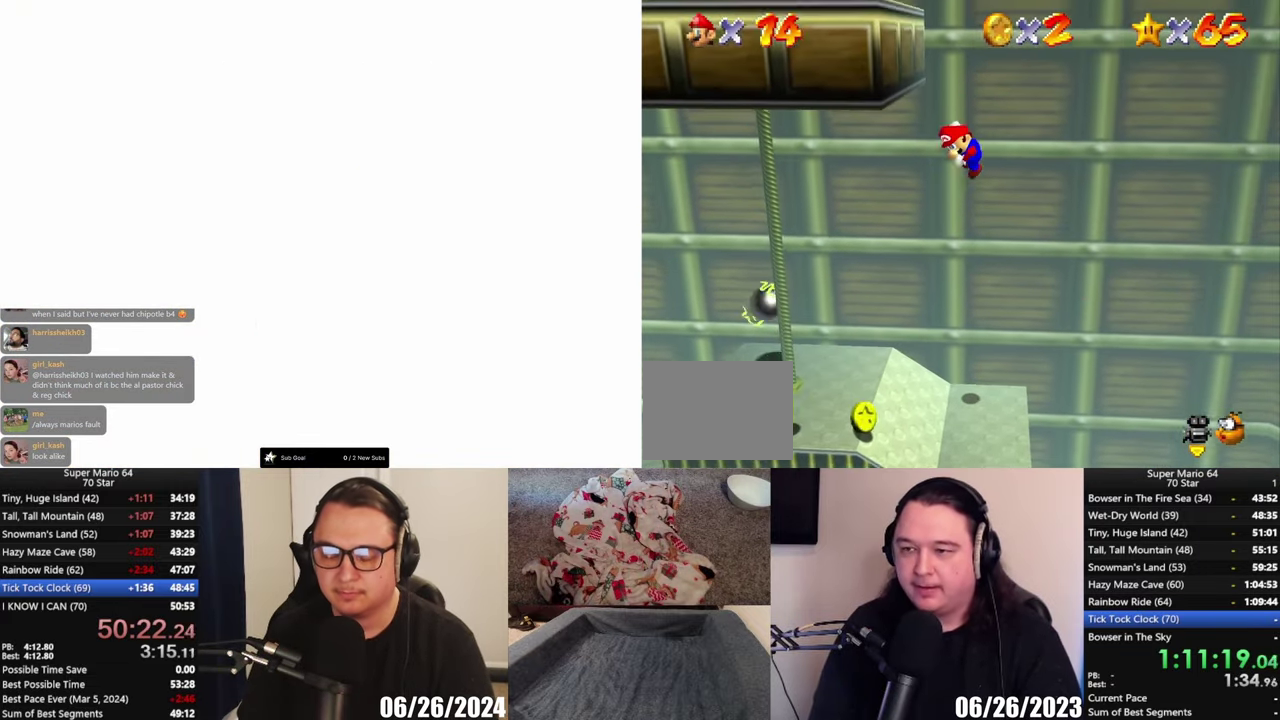
{"buttons": [], "left_stick": "left", "right_stick": "center", "events": [[133, "left_stick", "left"], [300, "A", "up"]]}
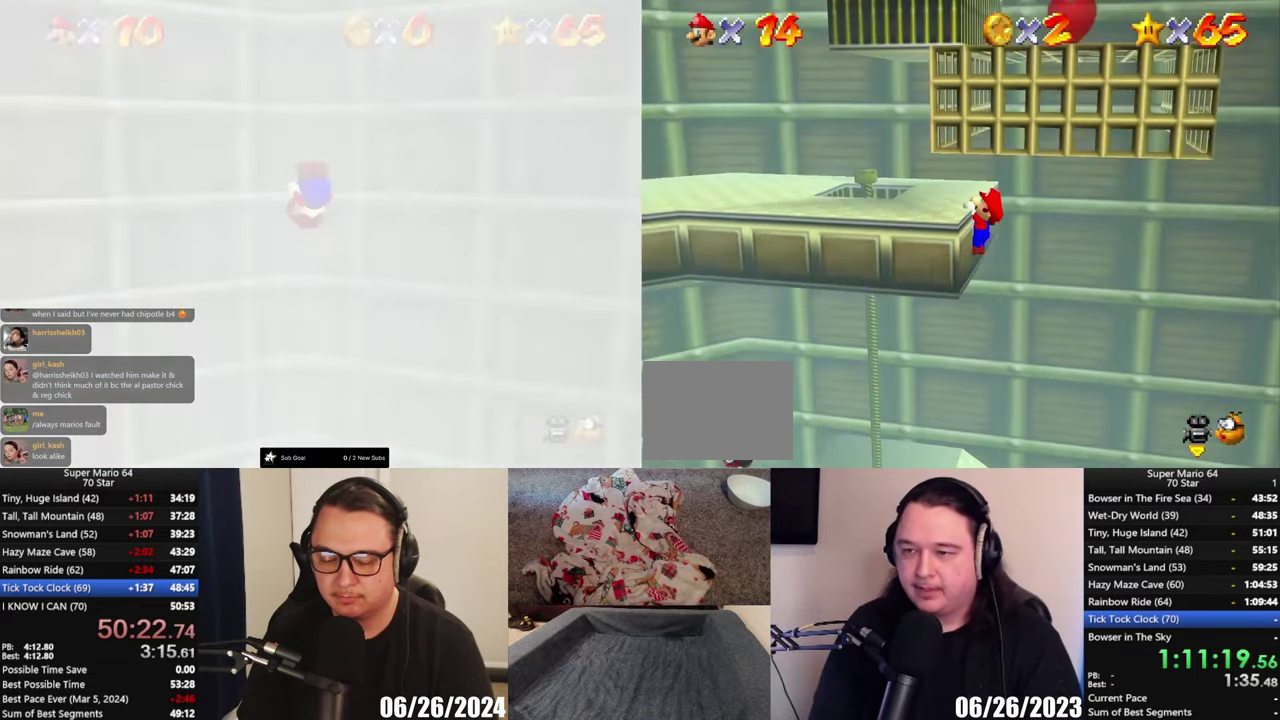
{"buttons": [], "left_stick": "left", "right_stick": "center", "events": [[100, "A", "down"], [233, "A", "up"], [333, "Y", "down"], [433, "Y", "up"]]}
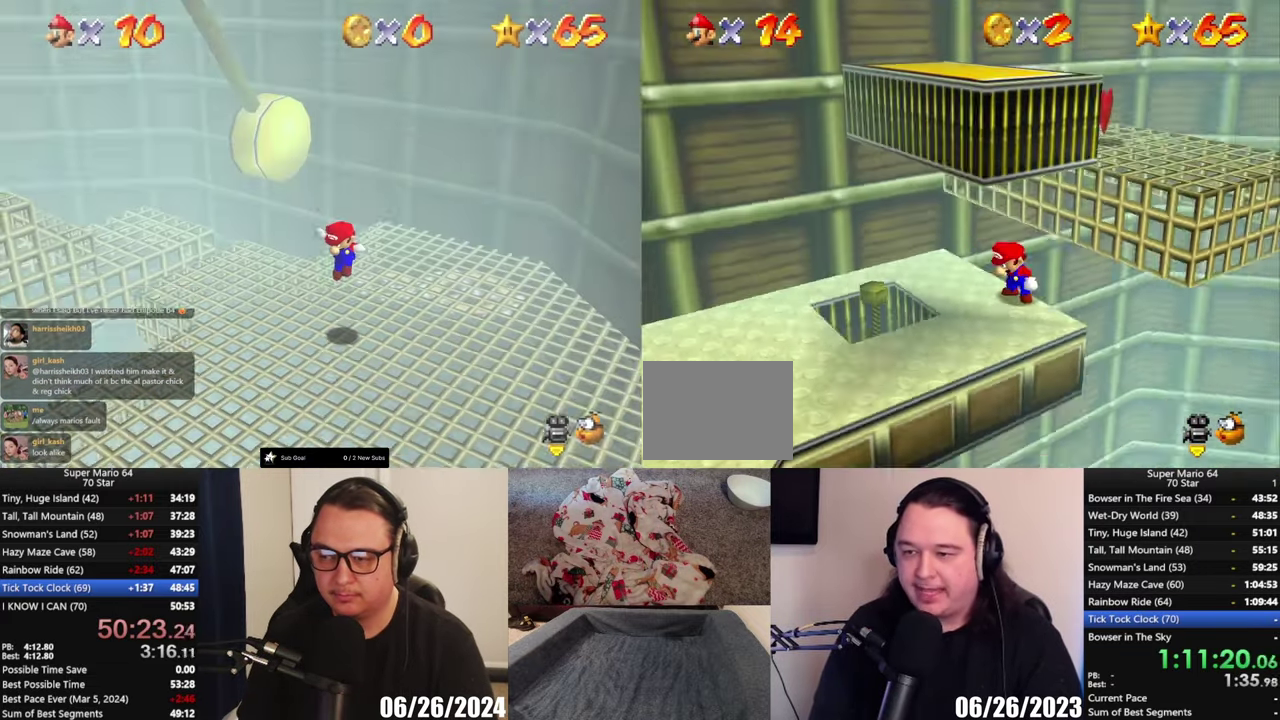
{"buttons": [], "left_stick": "down", "right_stick": "center", "events": [[167, "left_stick", "down-left"], [433, "left_stick", "down"]]}
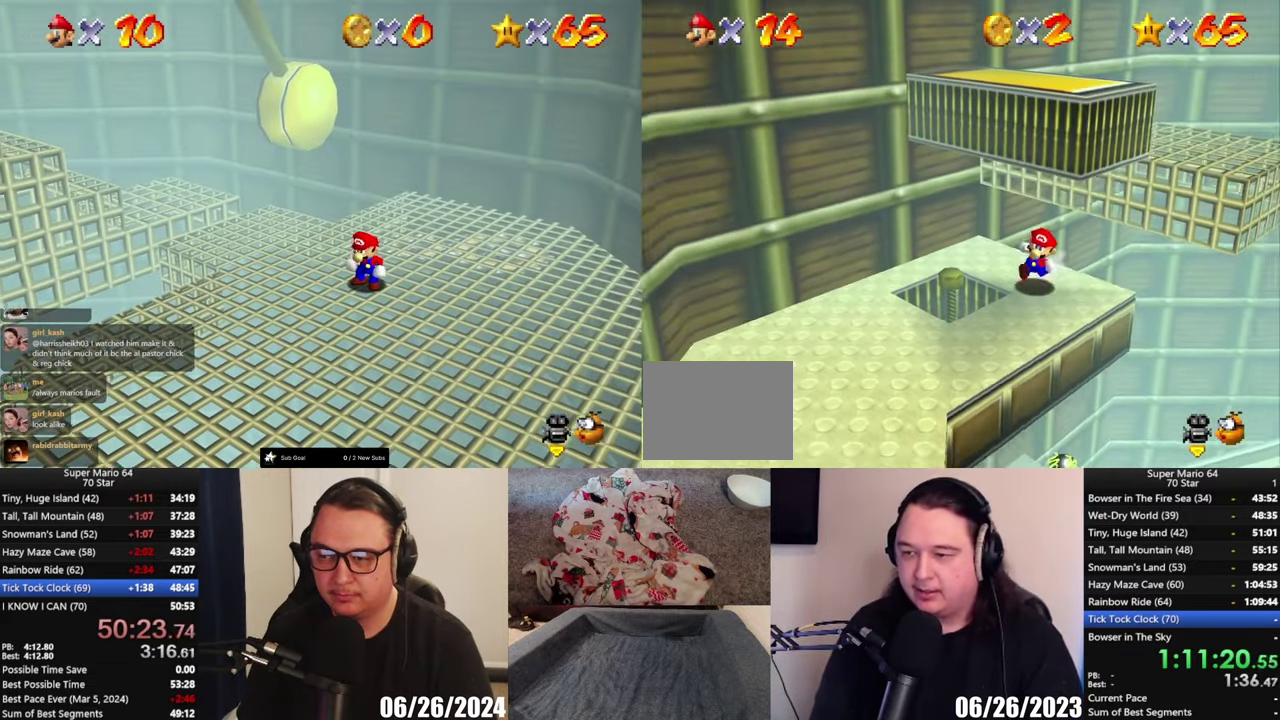
{"buttons": ["A"], "left_stick": "up", "right_stick": "center", "events": [[333, "left_stick", "up"], [467, "A", "down"]]}
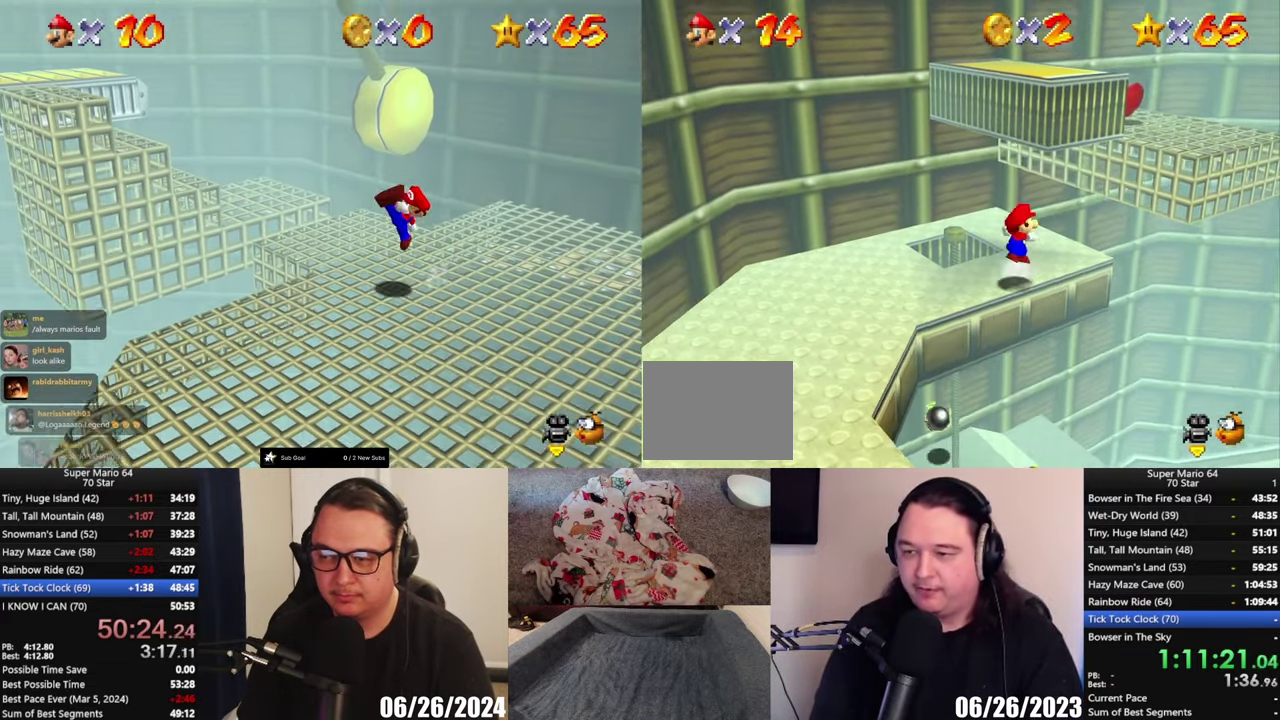
{"buttons": [], "left_stick": "up", "right_stick": "center", "events": [[433, "A", "up"]]}
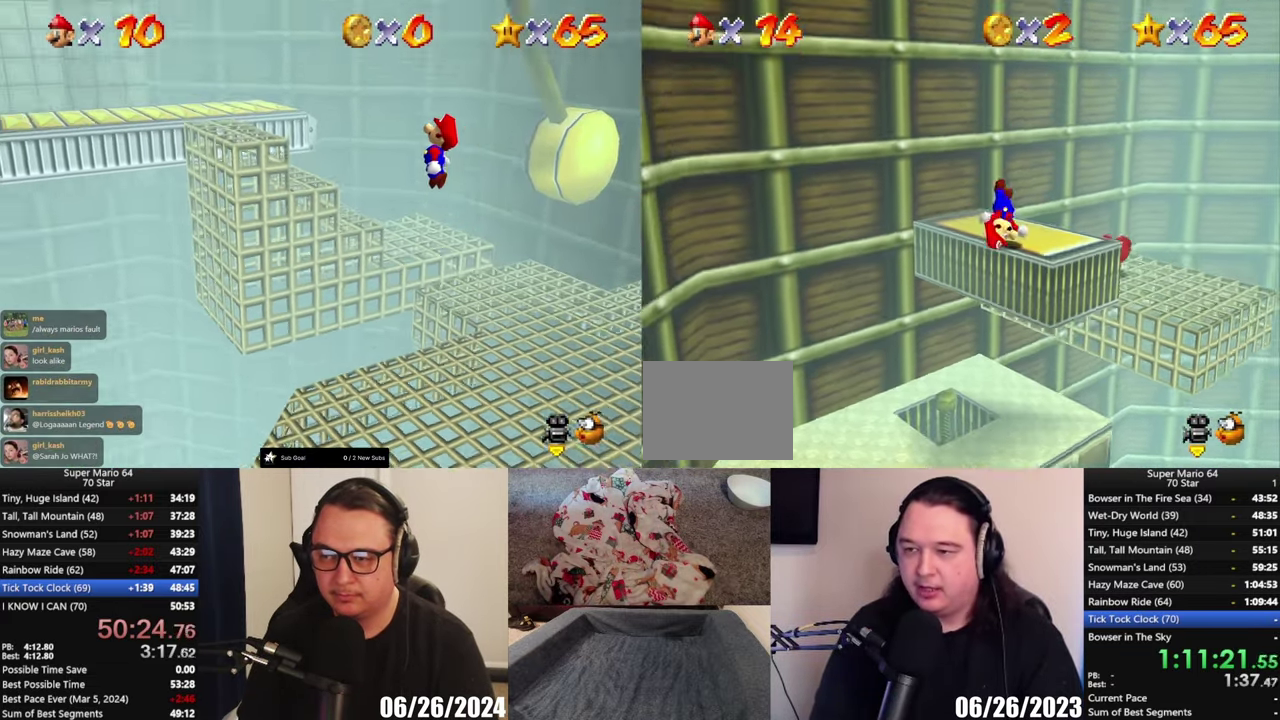
{"buttons": ["A"], "left_stick": "up", "right_stick": "center", "events": [[233, "A", "down"]]}
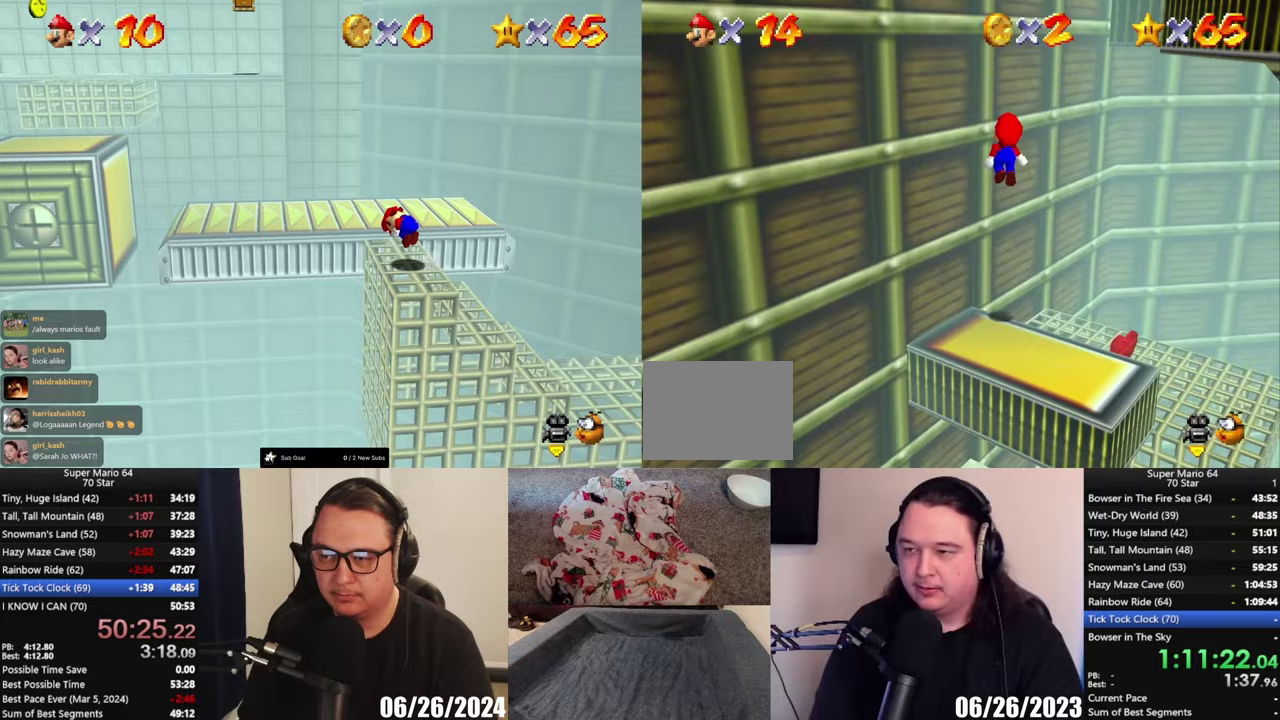
{"buttons": ["A"], "left_stick": "up", "right_stick": "center", "events": [[100, "A", "up"], [167, "A", "down"]]}
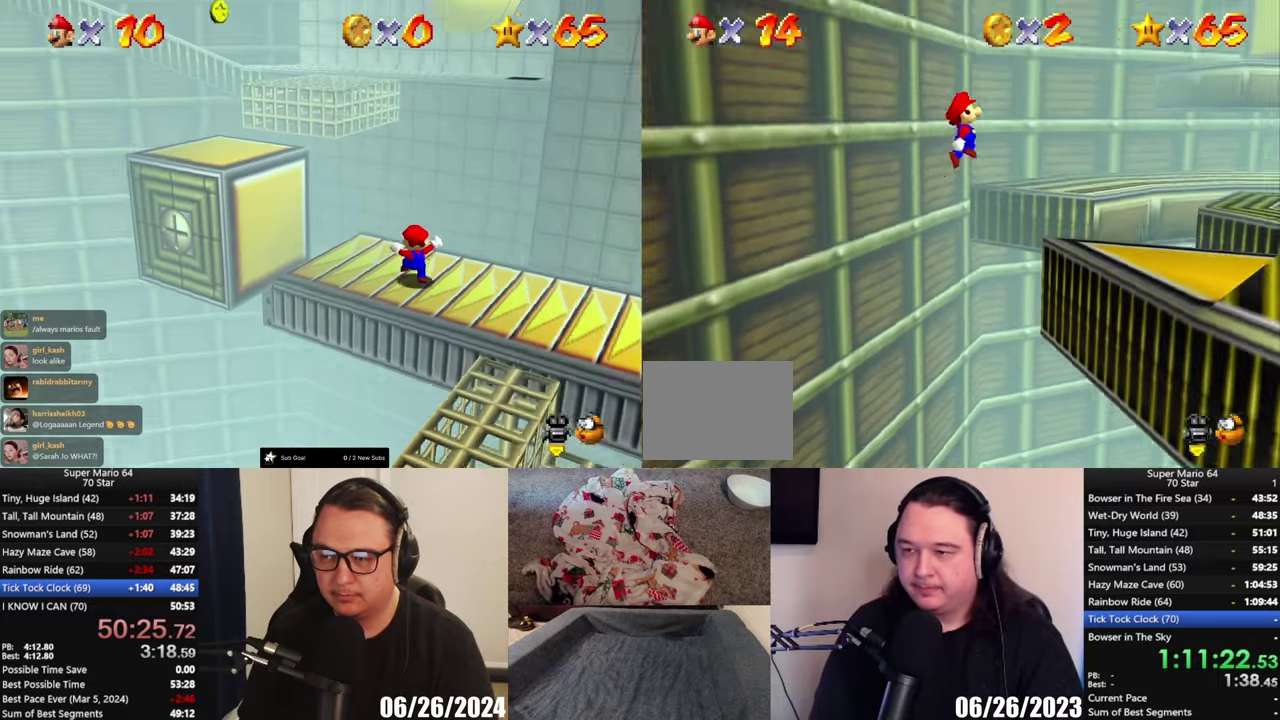
{"buttons": [], "left_stick": "up", "right_stick": "center", "events": [[283, "A", "up"]]}
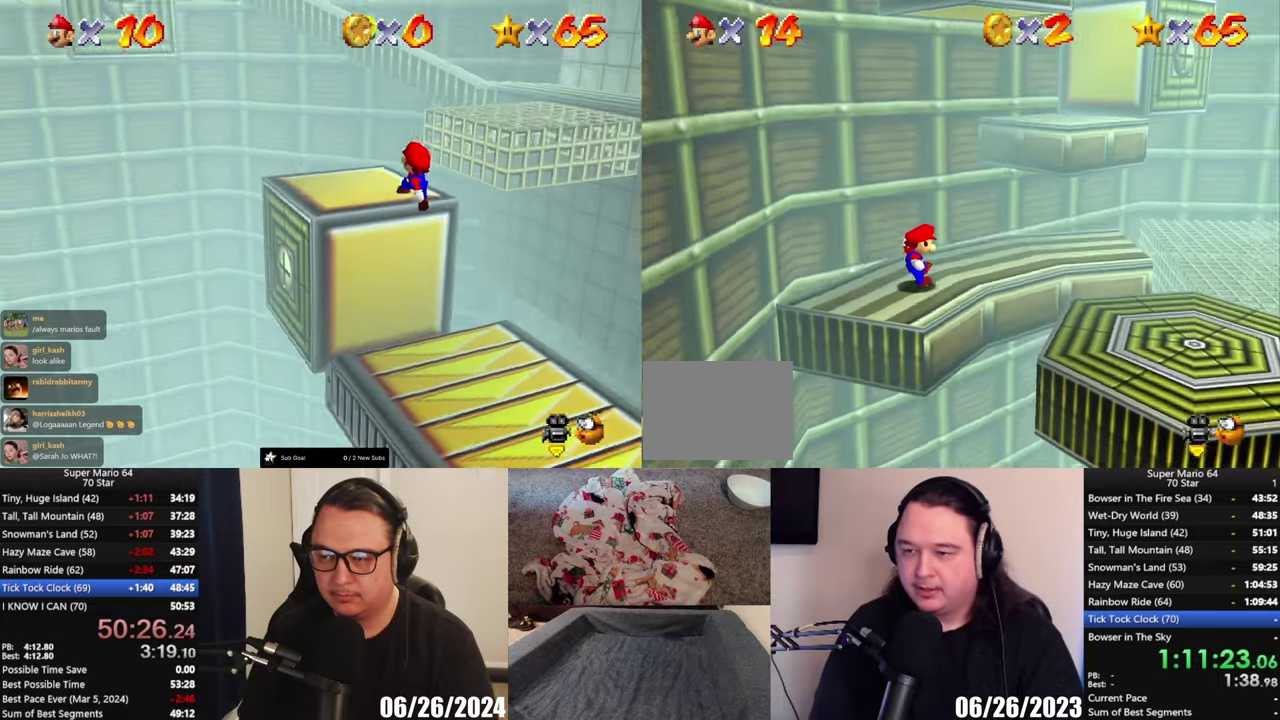
{"buttons": ["A"], "left_stick": "right", "right_stick": "center"}